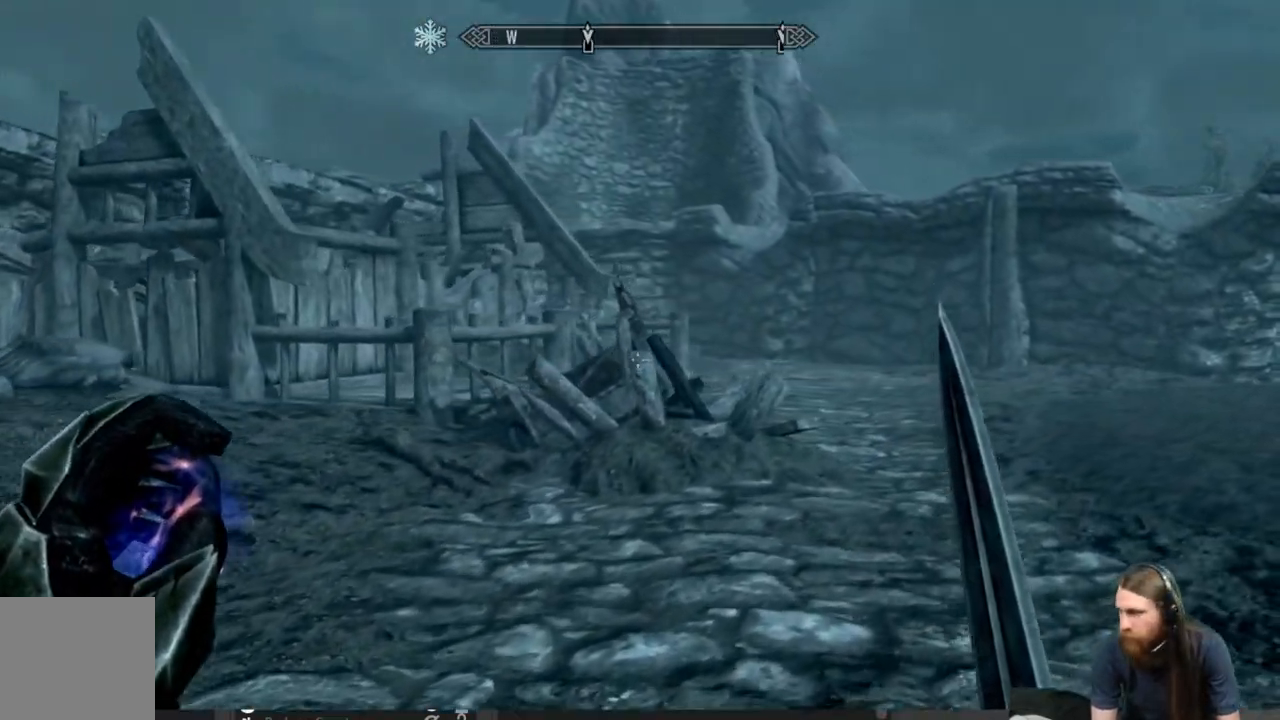
Gameplay with a controller (Xbox layout); each line is a JSON object with the inputs held at the frame after it. "events" lists button and stick changes between this image and that frame as [ms after this image, input, new state], when the widget could be followed in between.
{"buttons": [], "left_stick": "center", "right_stick": "center", "events": [[367, "START", "down"], [417, "left_stick", "center"], [483, "START", "up"]]}
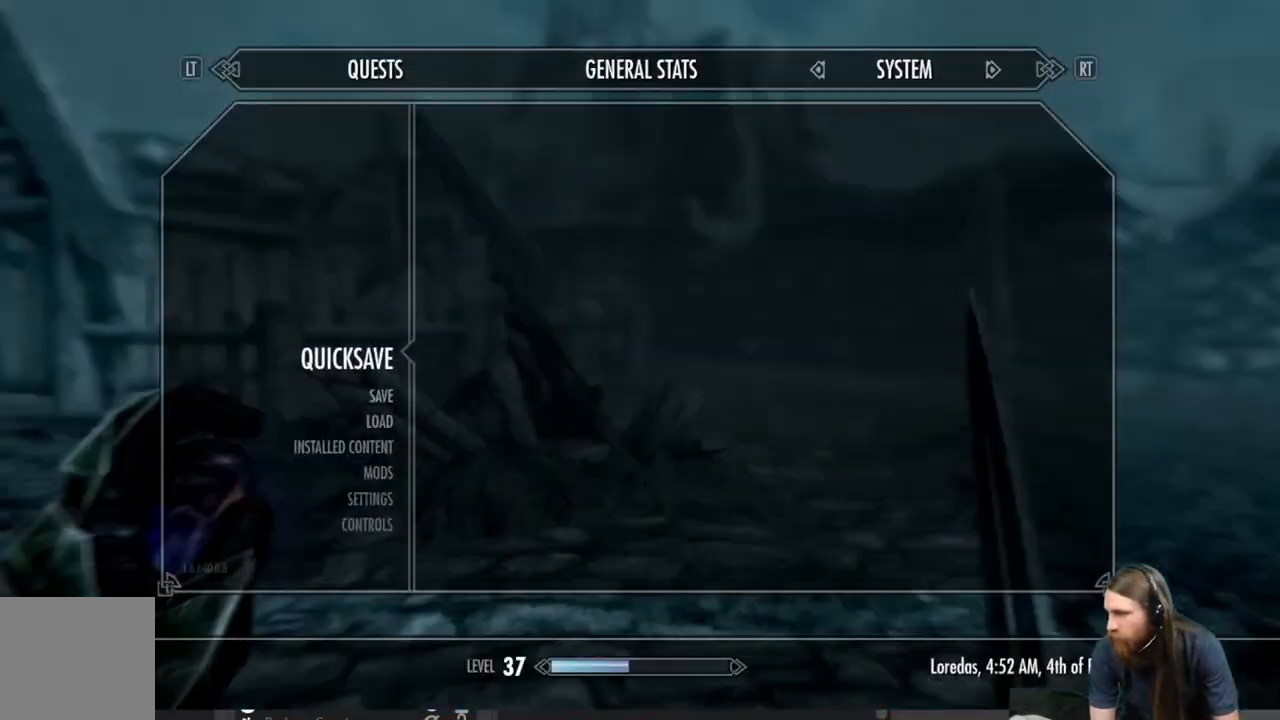
{"buttons": [], "left_stick": "center", "right_stick": "center", "events": []}
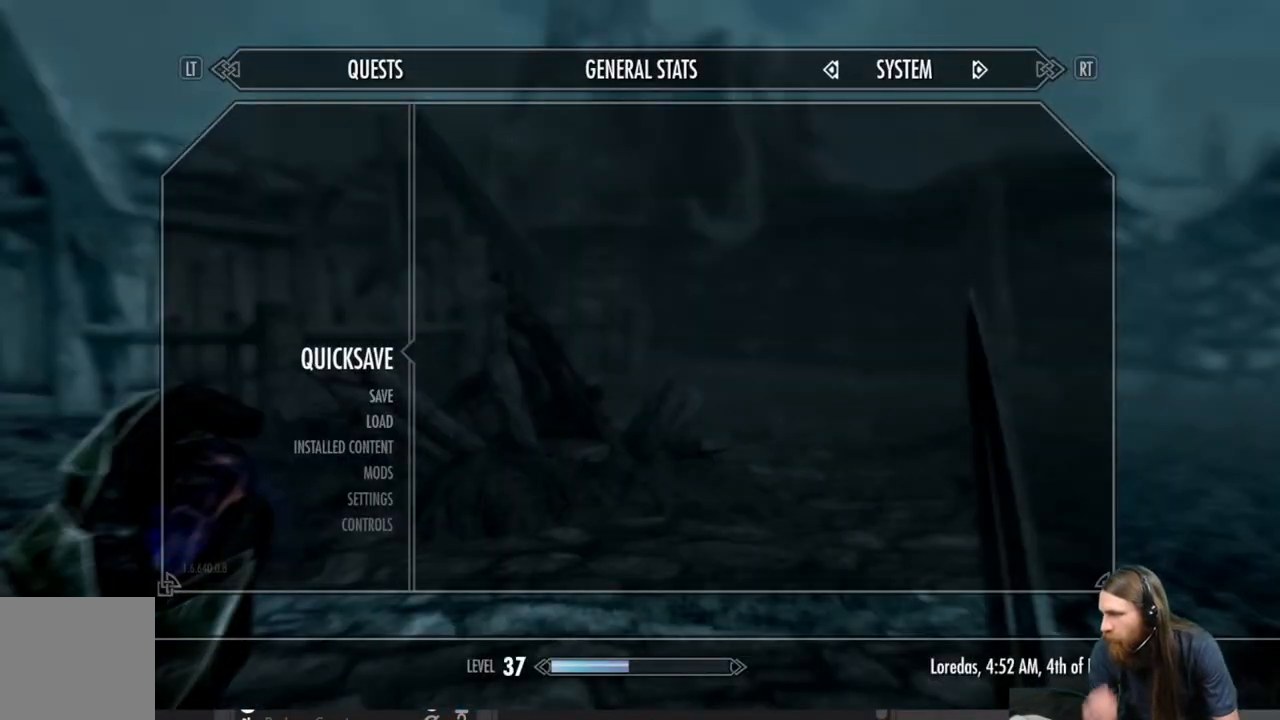
{"buttons": [], "left_stick": "center", "right_stick": "center", "events": []}
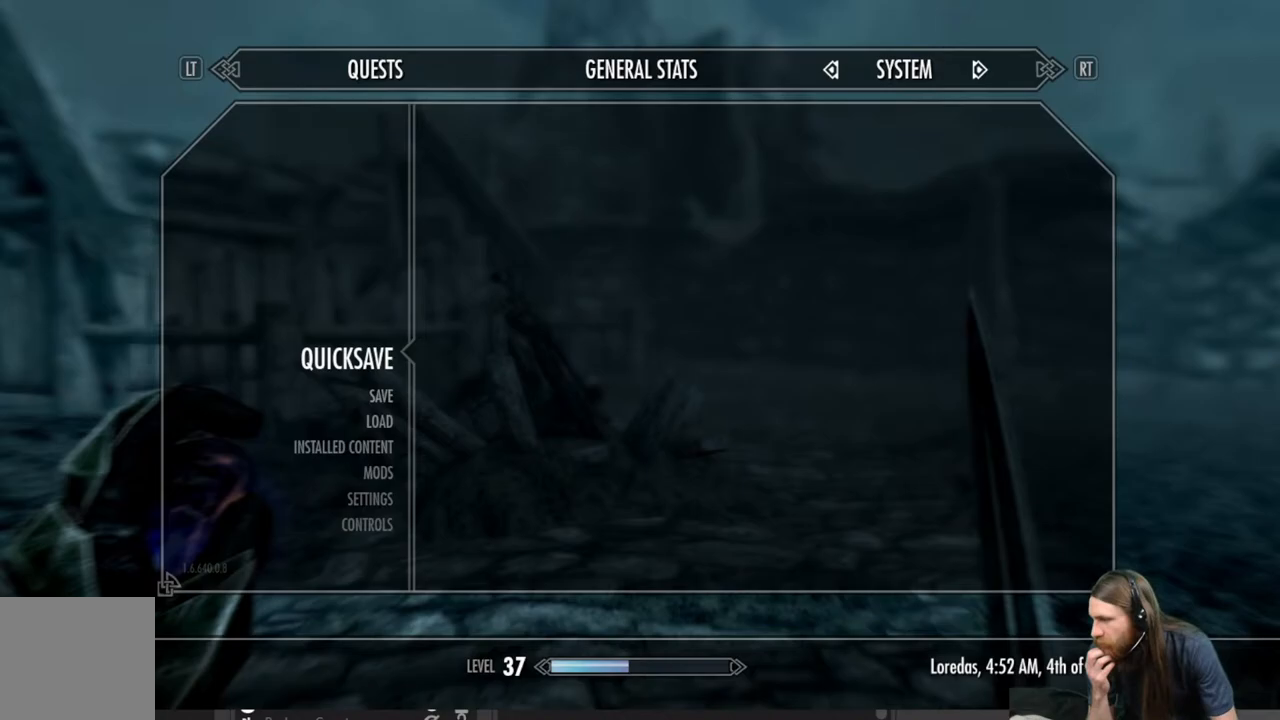
{"buttons": [], "left_stick": "center", "right_stick": "center", "events": []}
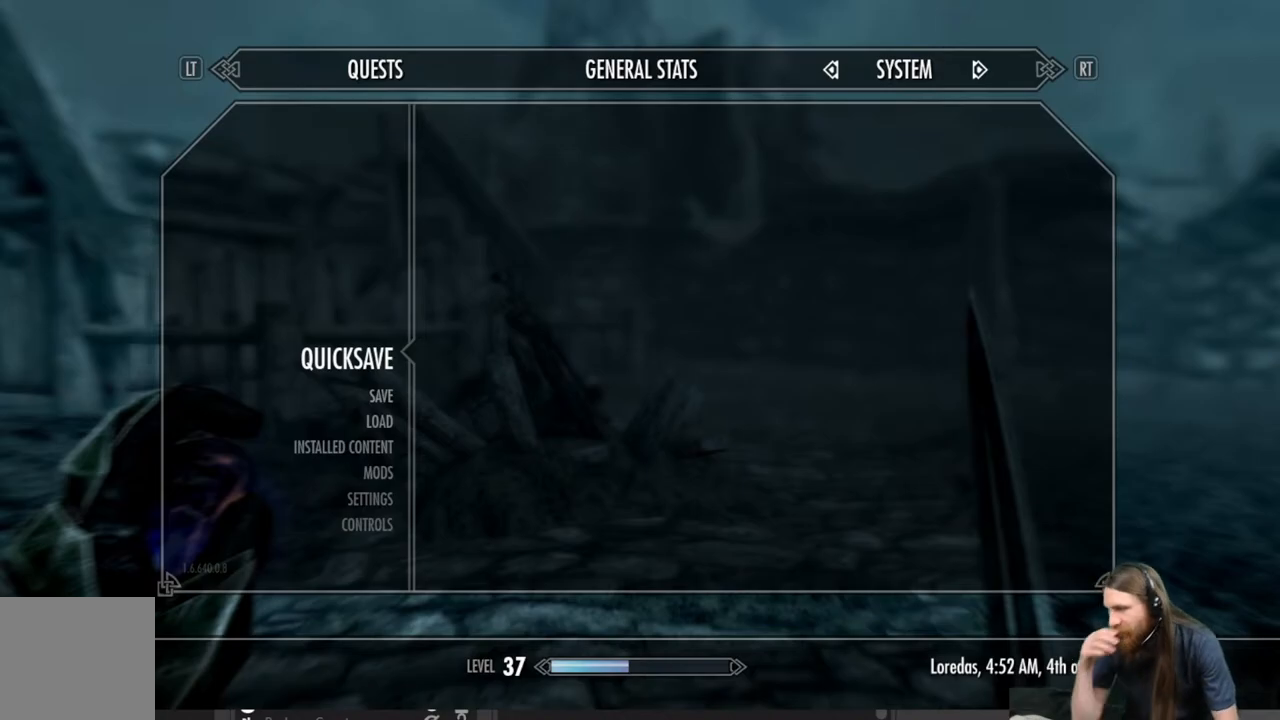
{"buttons": [], "left_stick": "center", "right_stick": "center", "events": []}
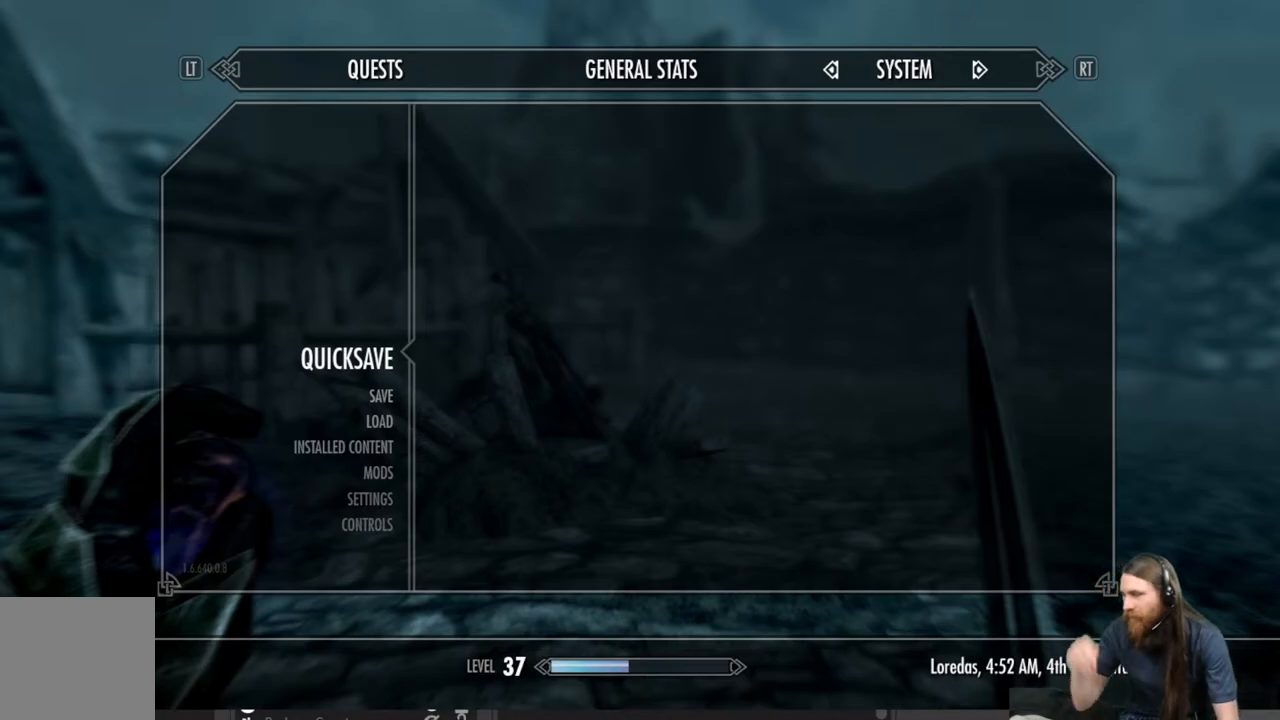
{"buttons": [], "left_stick": "center", "right_stick": "center", "events": []}
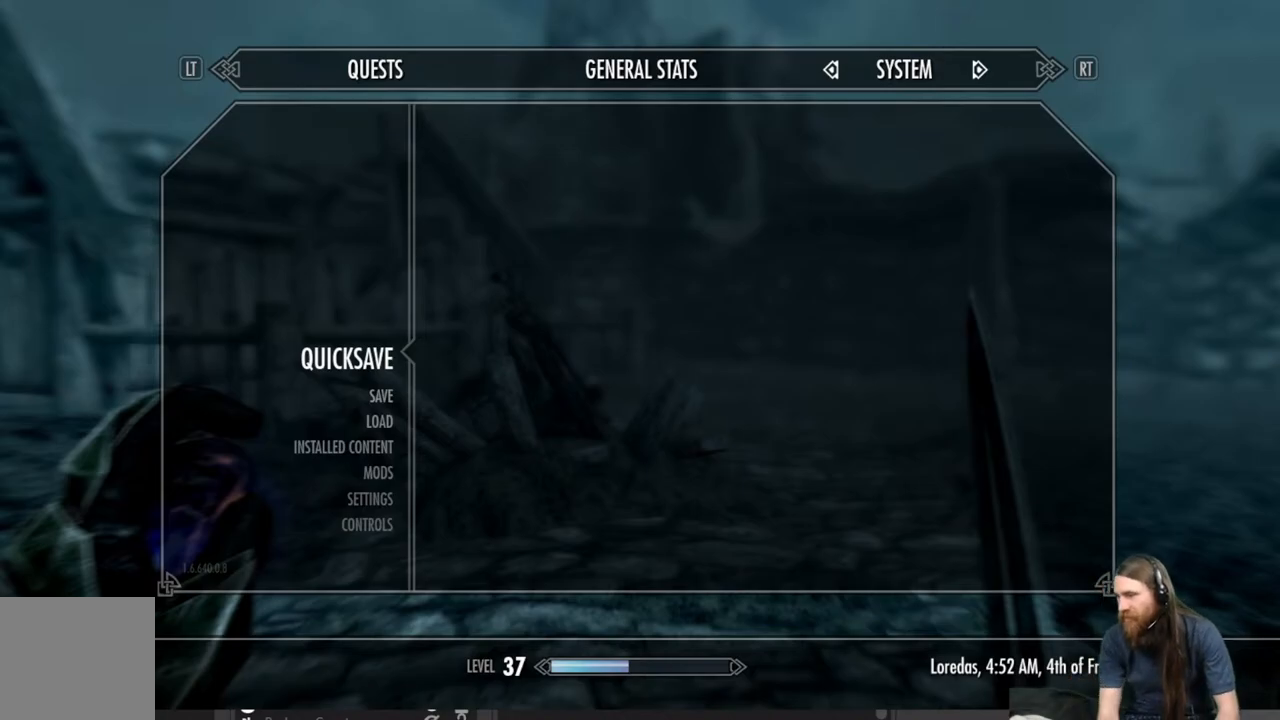
{"buttons": [], "left_stick": "center", "right_stick": "center", "events": []}
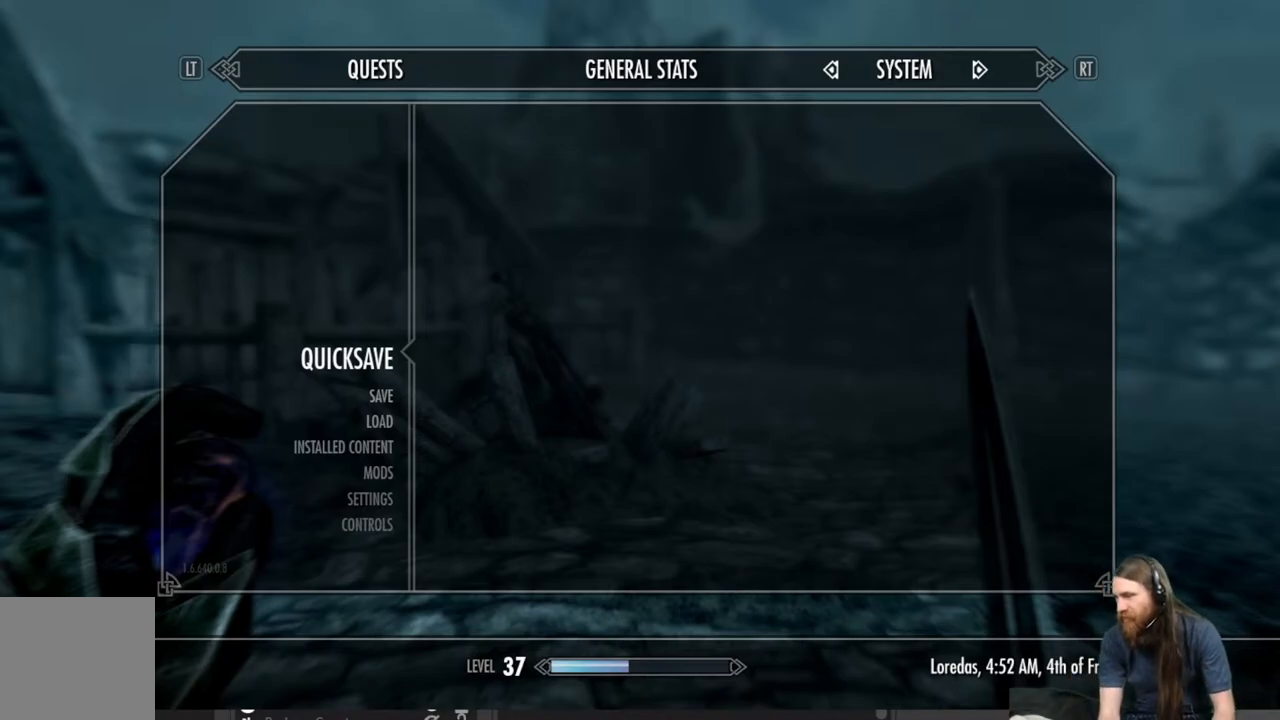
{"buttons": [], "left_stick": "center", "right_stick": "center", "events": []}
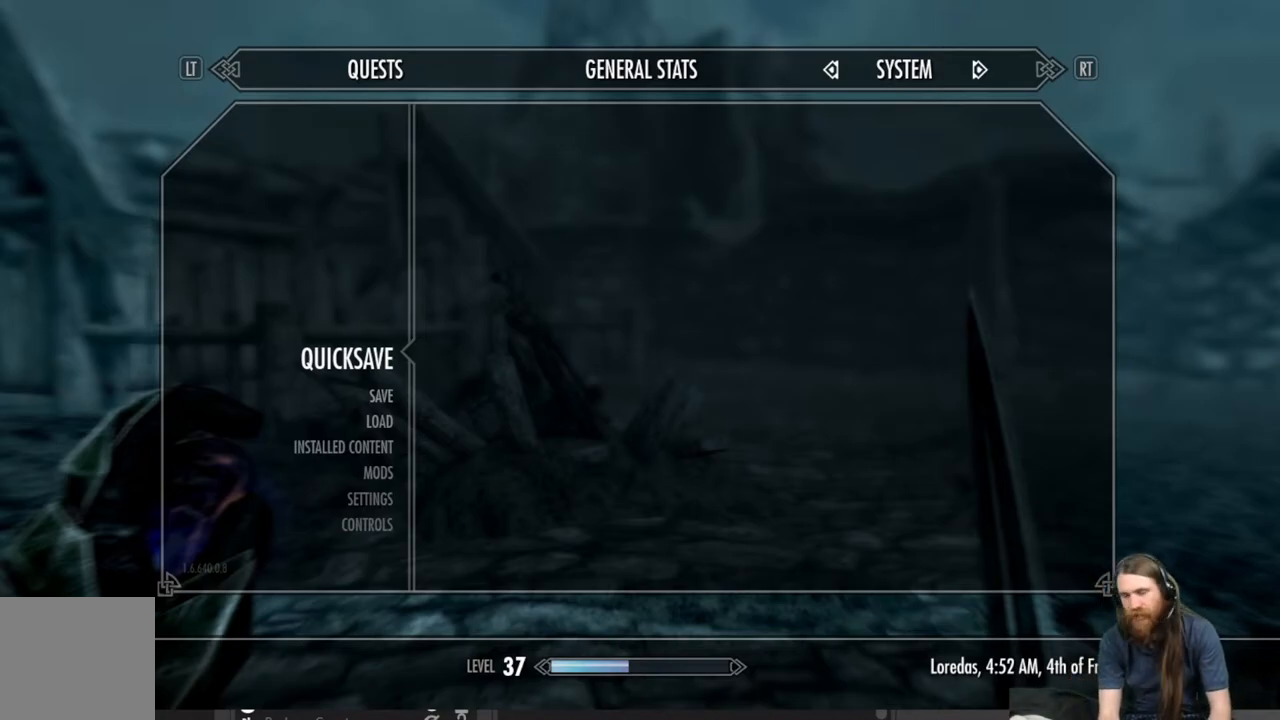
{"buttons": ["START"], "left_stick": "center", "right_stick": "center", "events": [[500, "START", "down"]]}
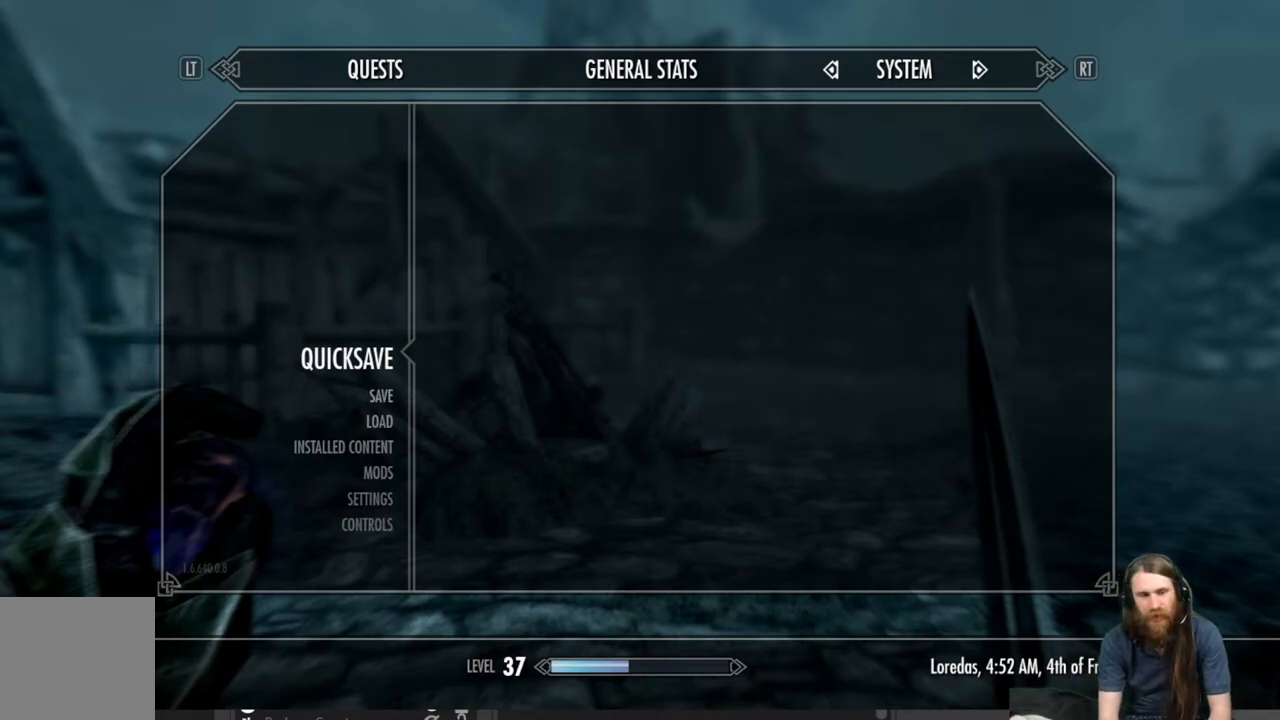
{"buttons": [], "left_stick": "up-right", "right_stick": "left", "events": [[100, "START", "up"], [100, "left_stick", "up-right"], [300, "right_stick", "down-left"], [383, "right_stick", "left"]]}
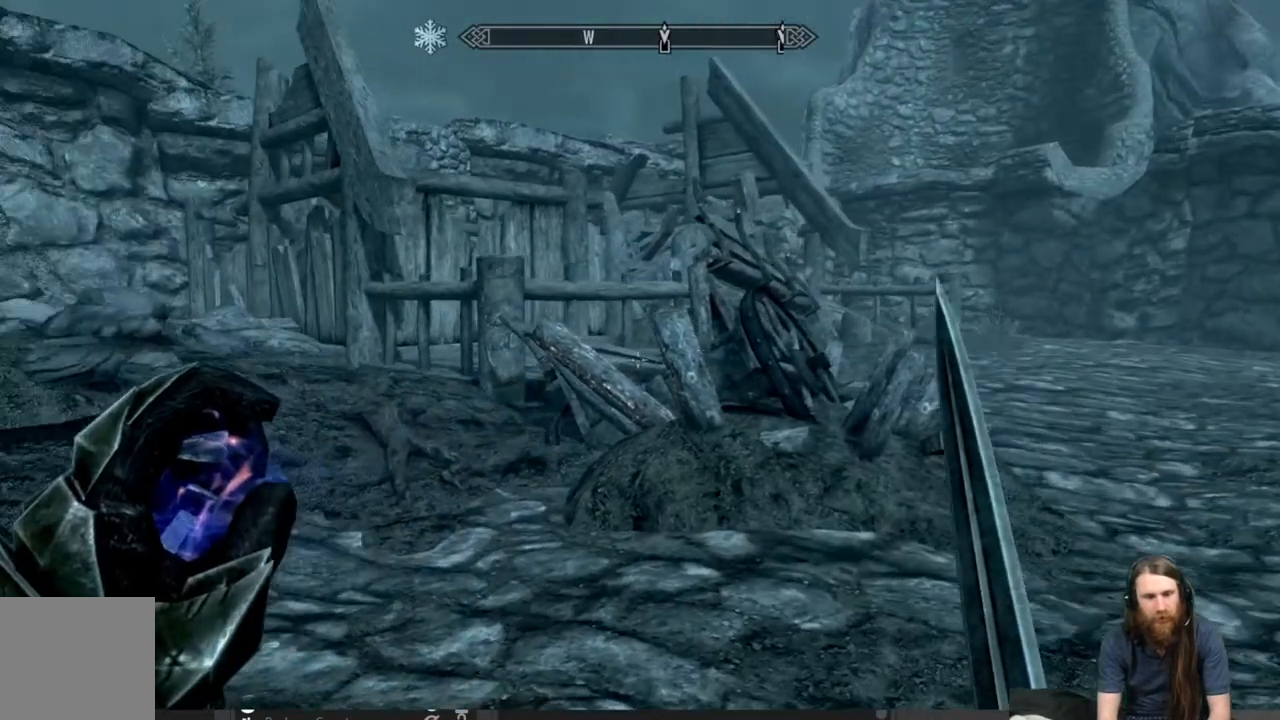
{"buttons": [], "left_stick": "right", "right_stick": "center", "events": [[50, "right_stick", "center"], [167, "right_stick", "left"], [350, "left_stick", "right"], [367, "right_stick", "center"]]}
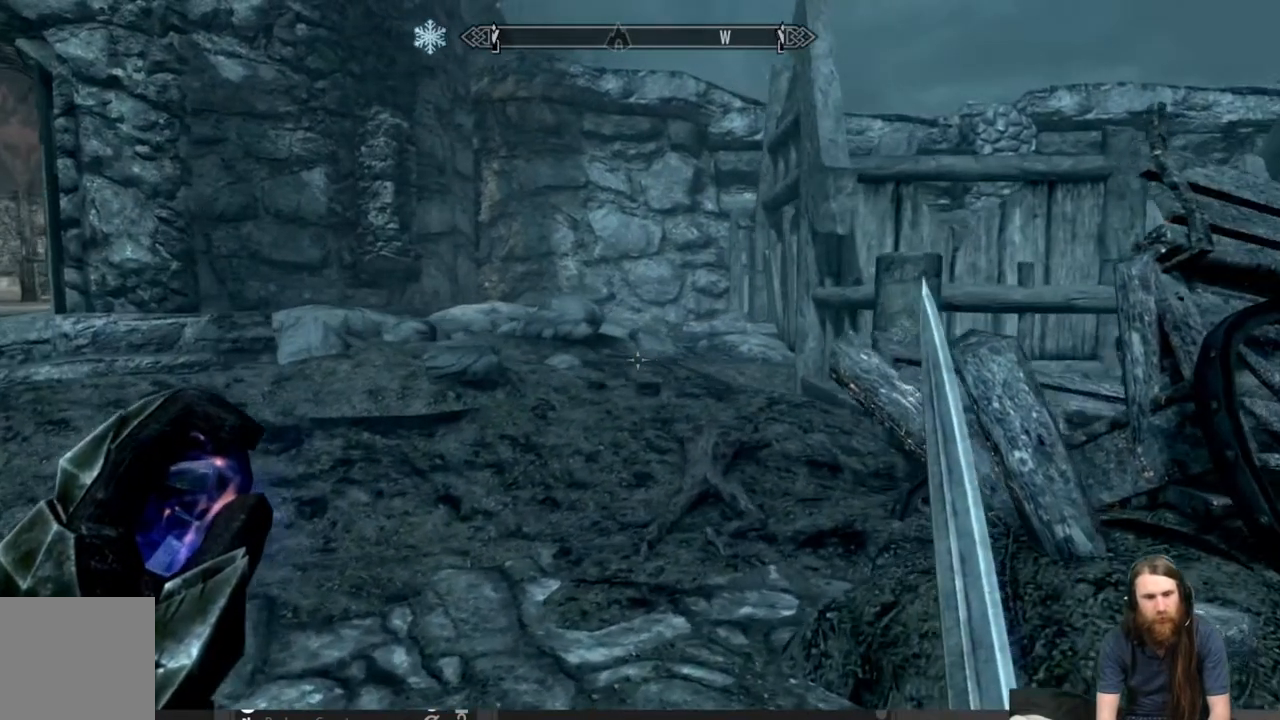
{"buttons": [], "left_stick": "up", "right_stick": "center", "events": [[17, "right_stick", "left"], [50, "left_stick", "up"], [200, "right_stick", "center"]]}
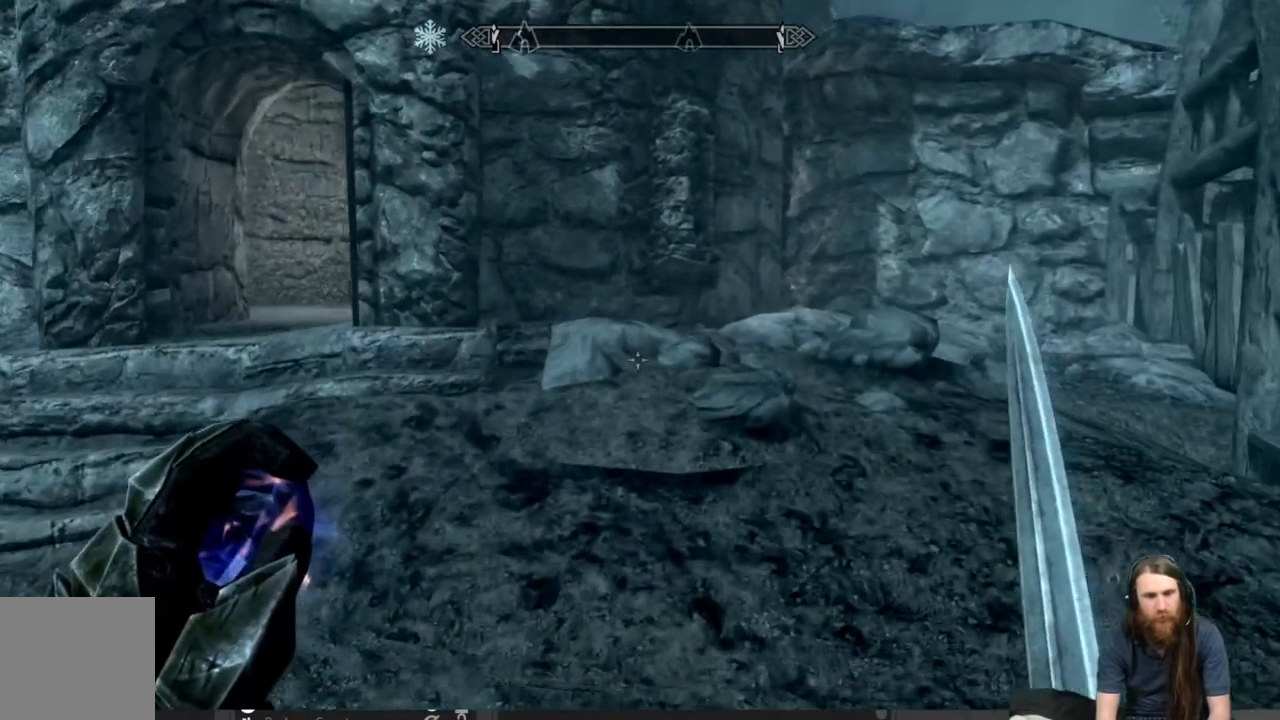
{"buttons": [], "left_stick": "up", "right_stick": "right", "events": [[150, "right_stick", "right"]]}
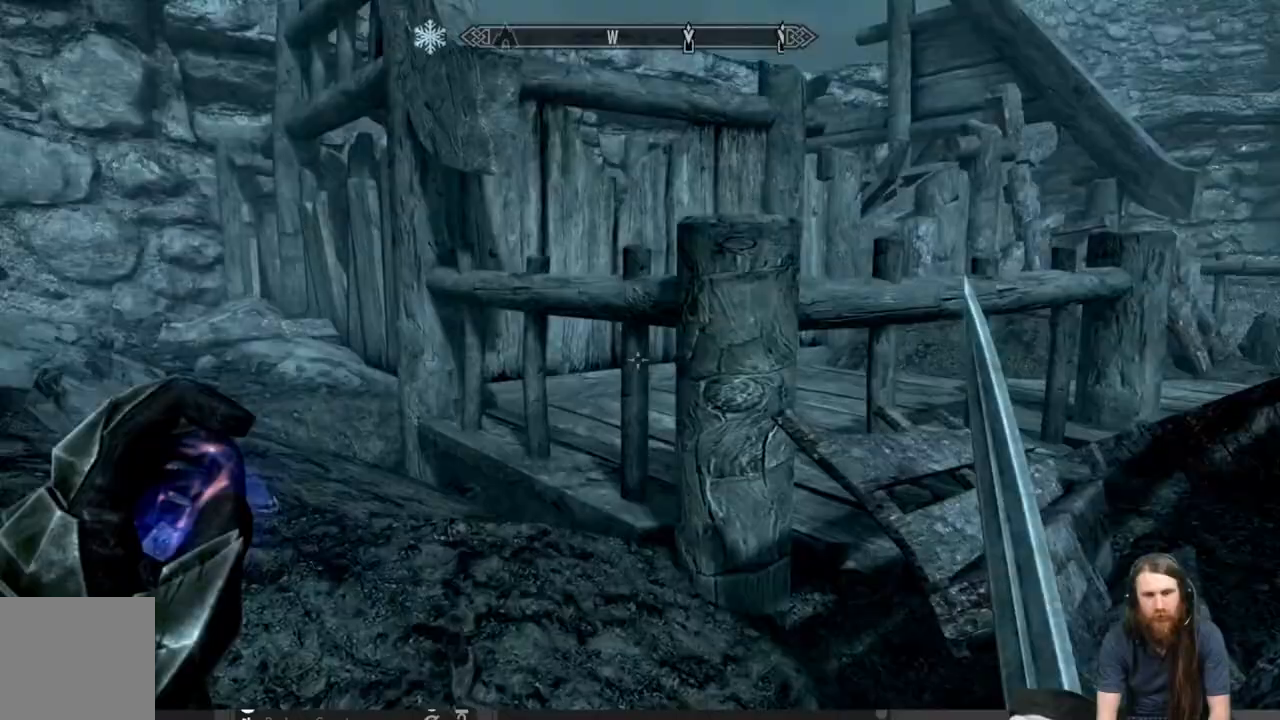
{"buttons": [], "left_stick": "down-right", "right_stick": "right", "events": [[350, "left_stick", "down-right"]]}
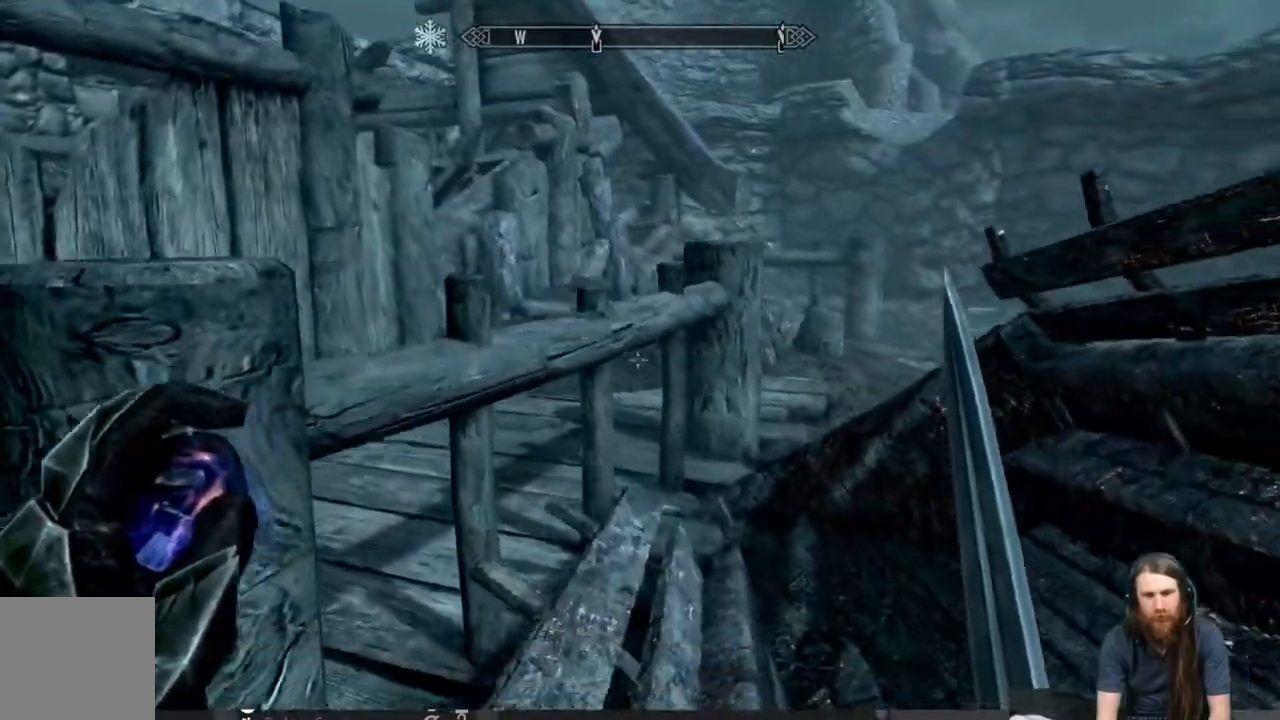
{"buttons": [], "left_stick": "up", "right_stick": "center", "events": [[83, "left_stick", "up"], [100, "right_stick", "center"], [117, "A", "down"], [467, "A", "up"]]}
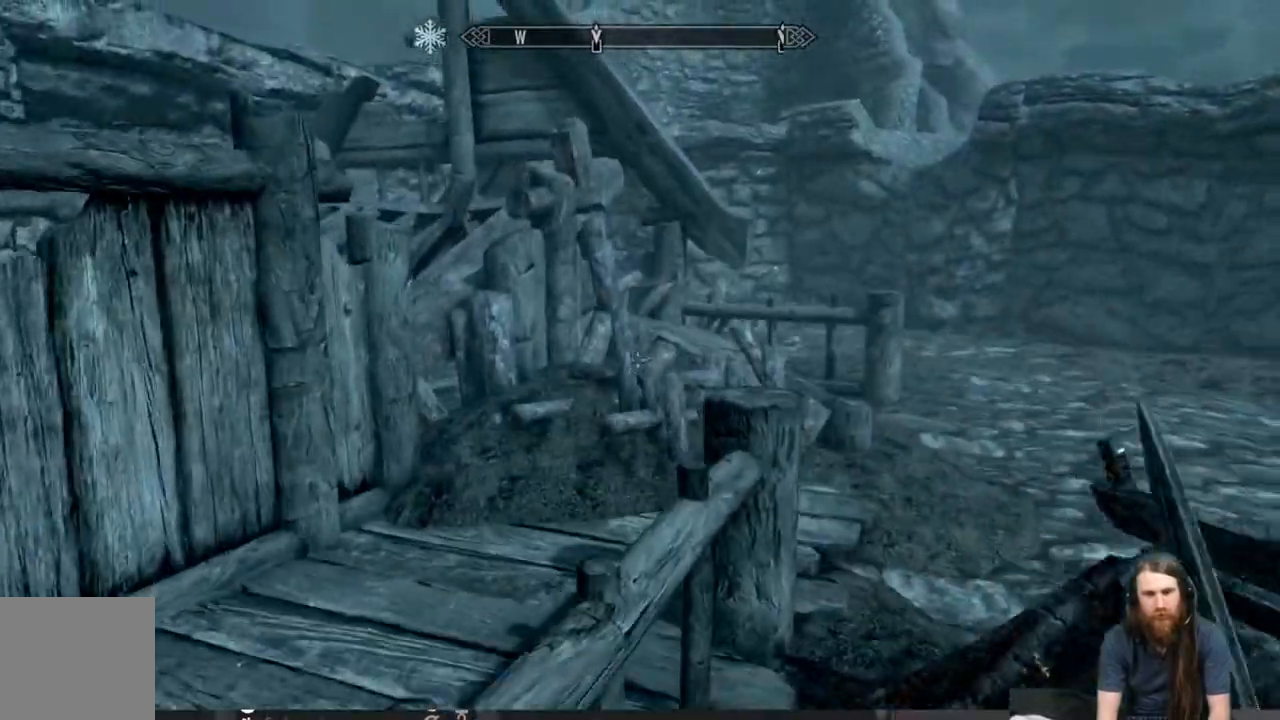
{"buttons": ["A"], "left_stick": "up", "right_stick": "center", "events": [[433, "A", "down"]]}
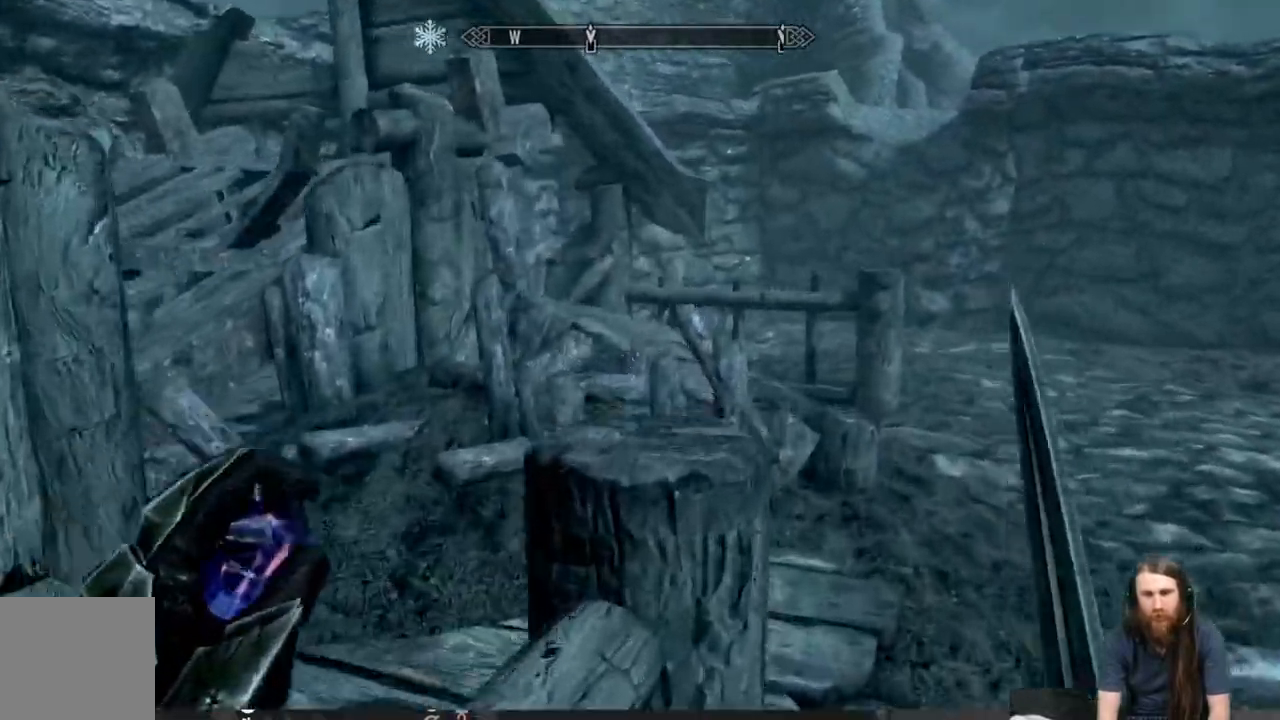
{"buttons": [], "left_stick": "up-right", "right_stick": "center", "events": [[67, "A", "up"], [183, "left_stick", "up-right"]]}
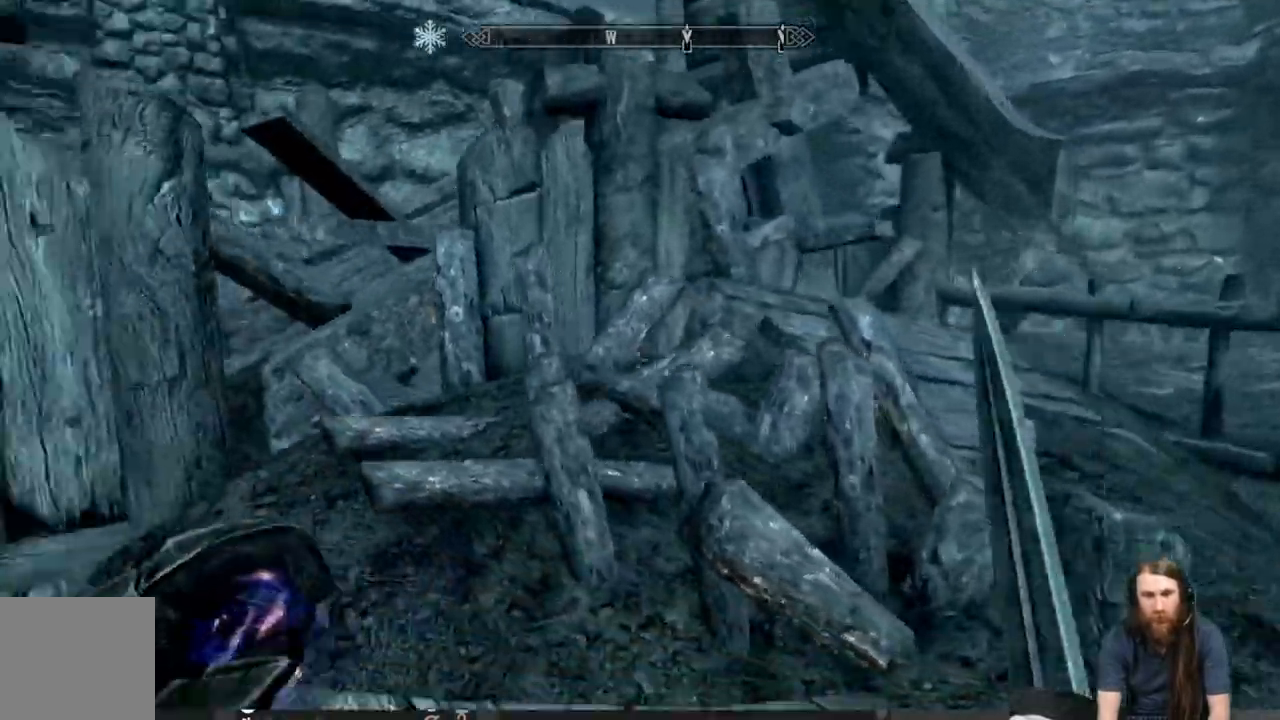
{"buttons": [], "left_stick": "up-right", "right_stick": "center", "events": [[233, "left_stick", "right"], [383, "left_stick", "up-right"]]}
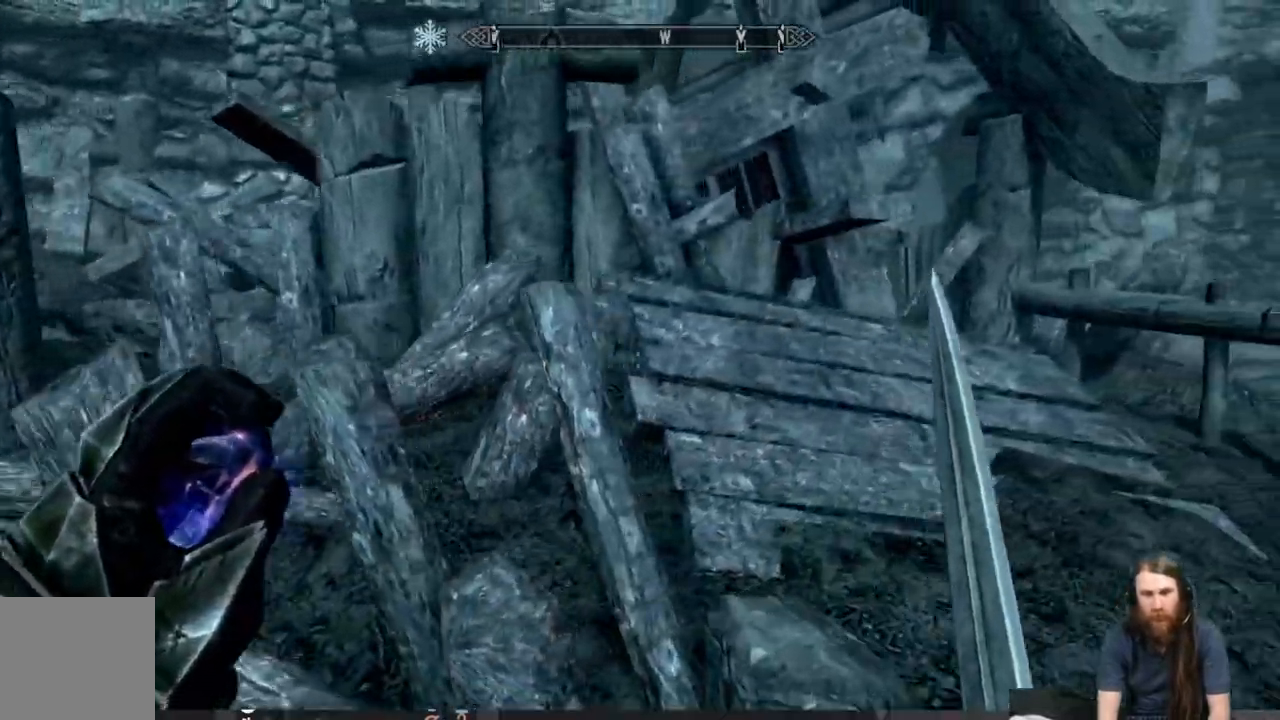
{"buttons": [], "left_stick": "up", "right_stick": "left", "events": [[50, "A", "down"], [150, "A", "up"], [183, "left_stick", "up"], [367, "right_stick", "left"]]}
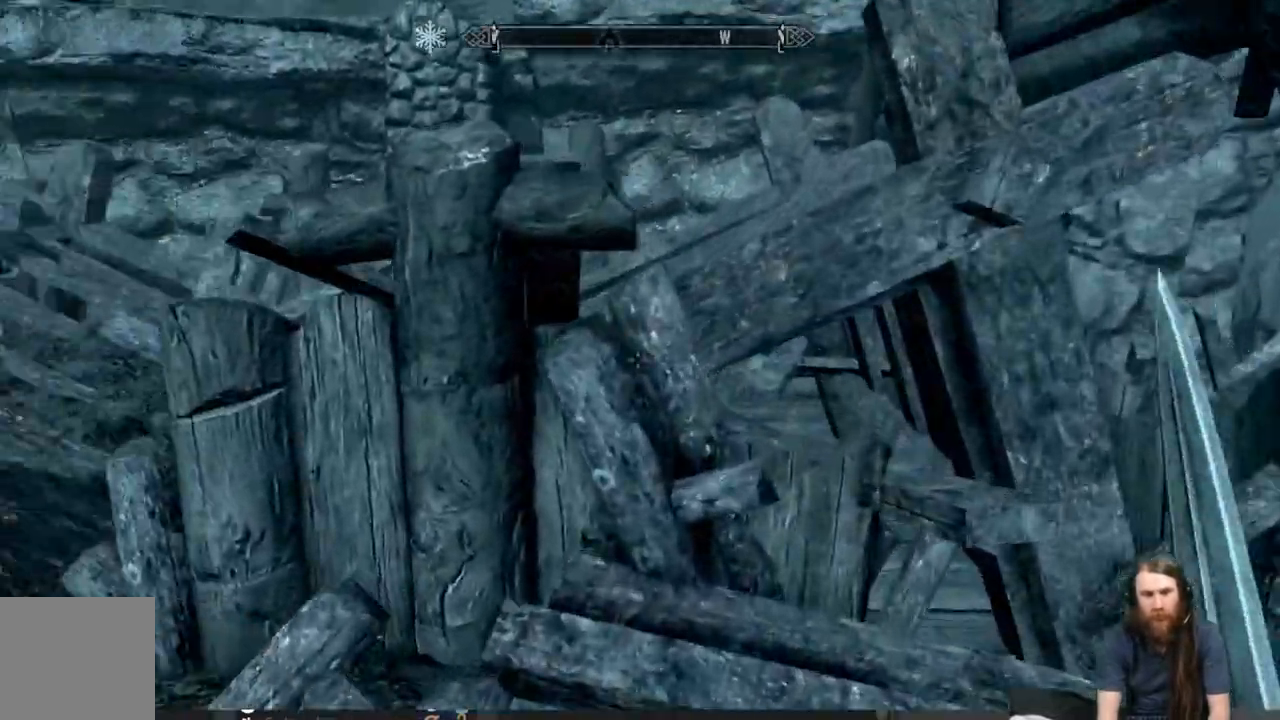
{"buttons": ["A"], "left_stick": "center", "right_stick": "center", "events": [[200, "right_stick", "center"], [250, "left_stick", "center"], [367, "A", "down"]]}
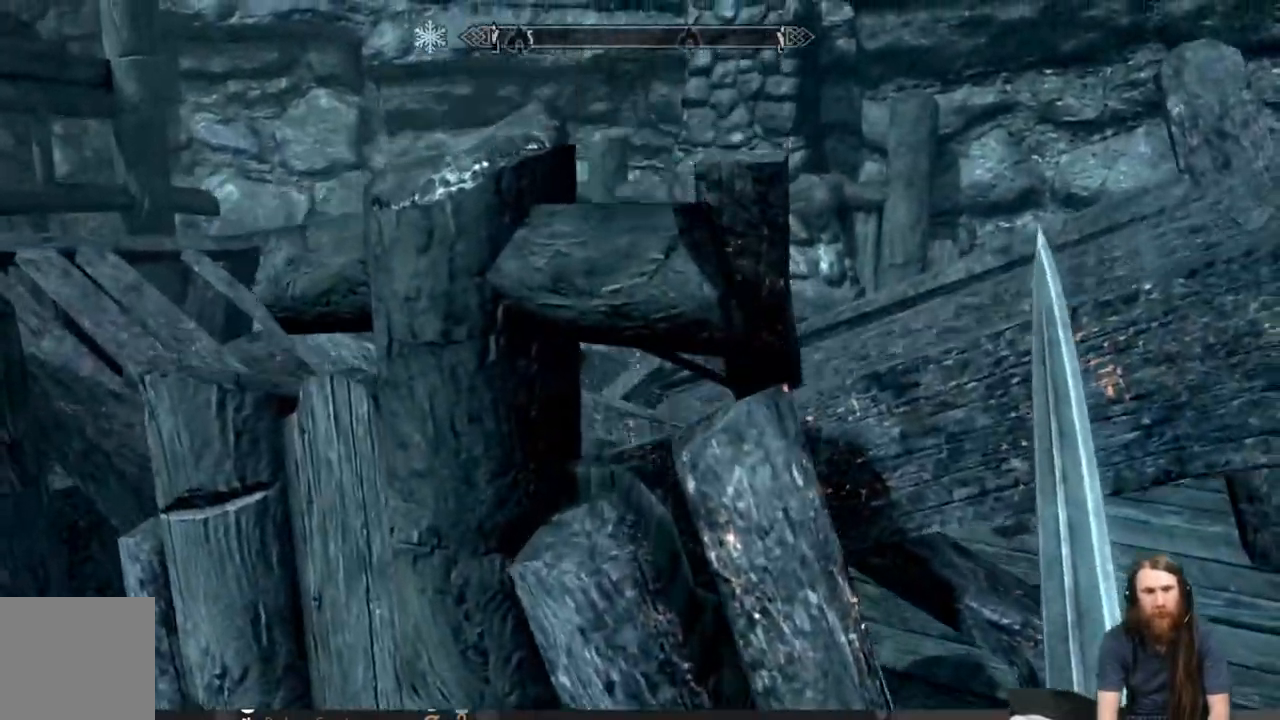
{"buttons": [], "left_stick": "center", "right_stick": "left", "events": [[67, "A", "up"], [133, "left_stick", "right"], [267, "right_stick", "left"], [317, "left_stick", "up-right"], [500, "left_stick", "center"]]}
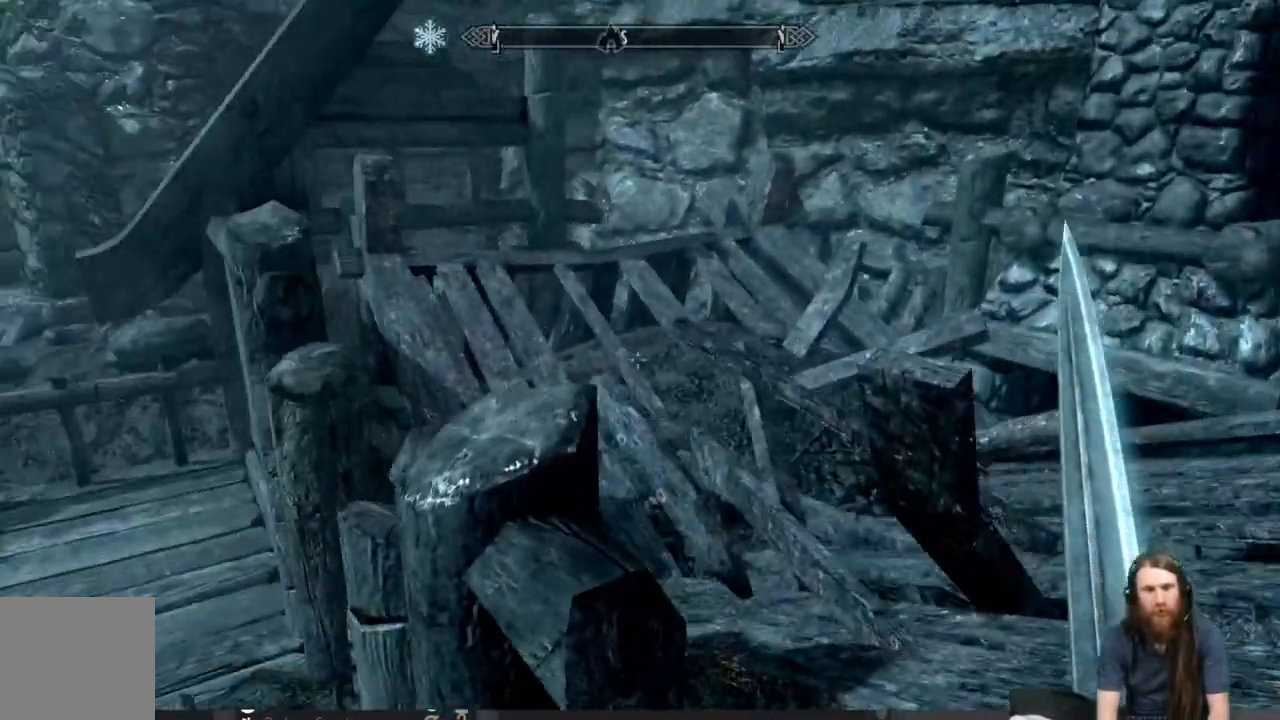
{"buttons": [], "left_stick": "down-left", "right_stick": "right", "events": [[50, "right_stick", "center"], [200, "left_stick", "down-left"], [200, "right_stick", "right"]]}
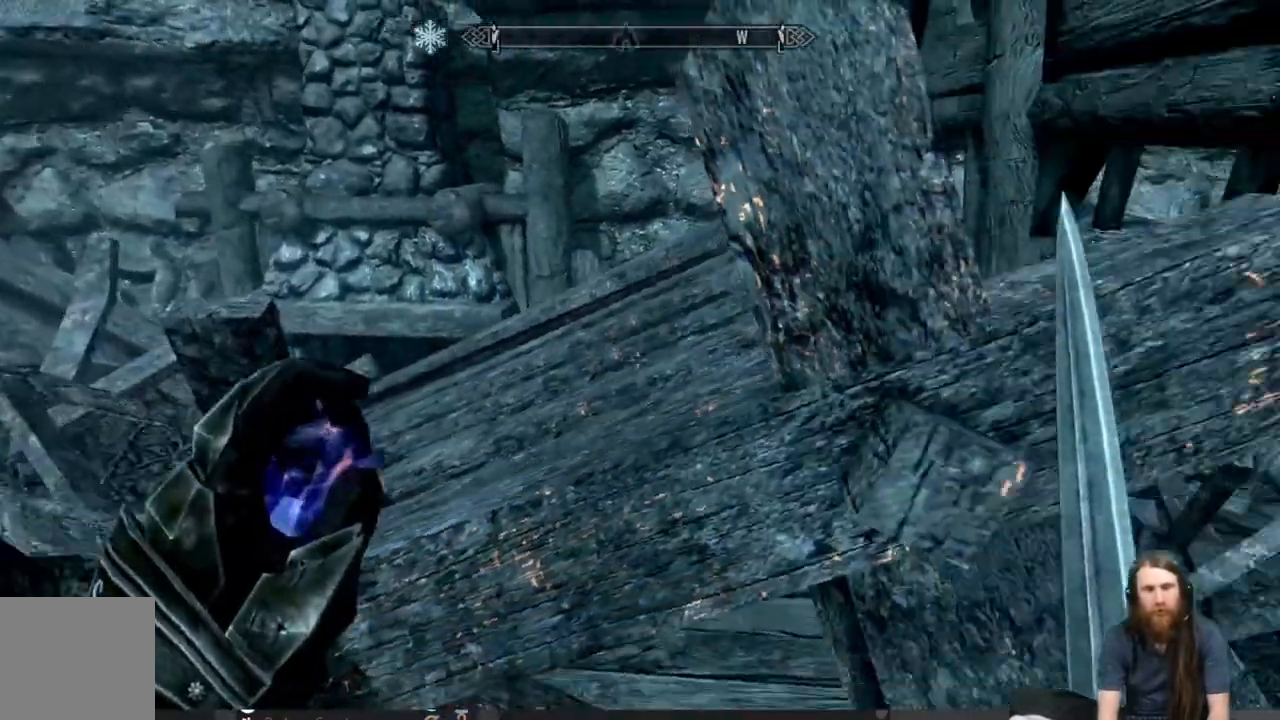
{"buttons": [], "left_stick": "up-right", "right_stick": "center", "events": [[217, "left_stick", "down-right"], [317, "left_stick", "right"], [433, "left_stick", "up-right"], [433, "right_stick", "center"]]}
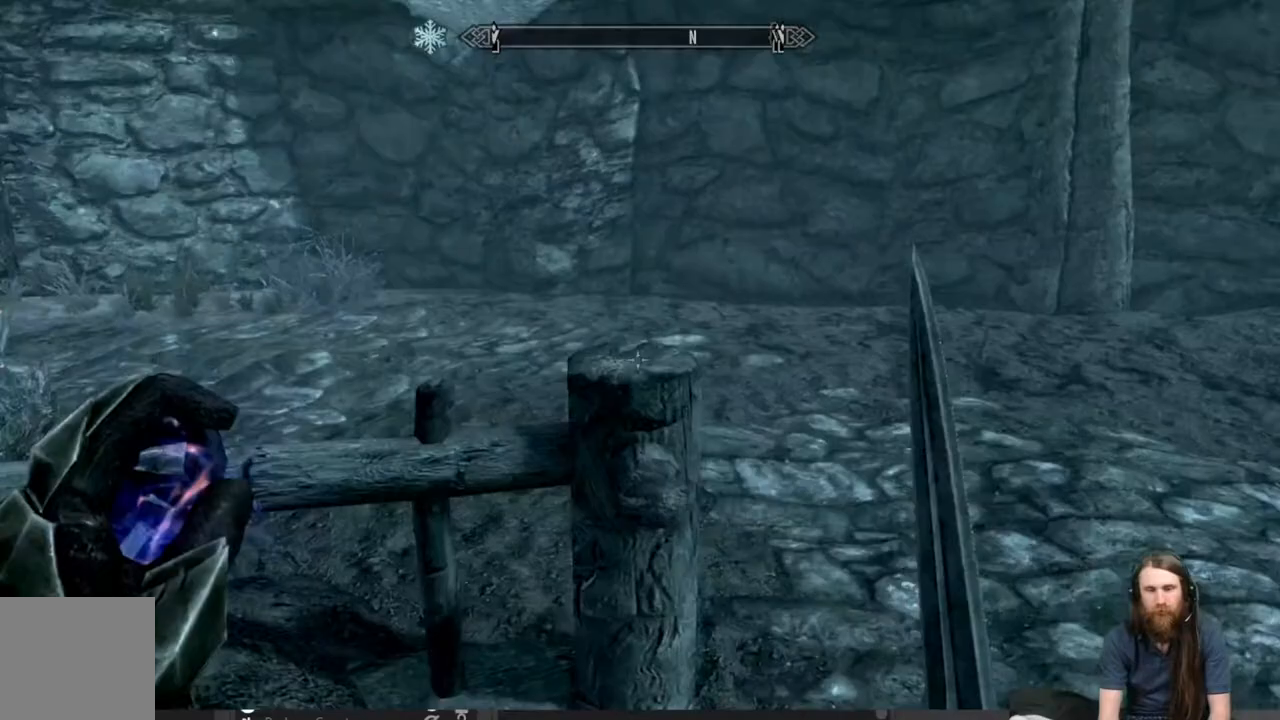
{"buttons": [], "left_stick": "up-right", "right_stick": "up-left", "events": [[200, "right_stick", "left"], [350, "right_stick", "up-left"]]}
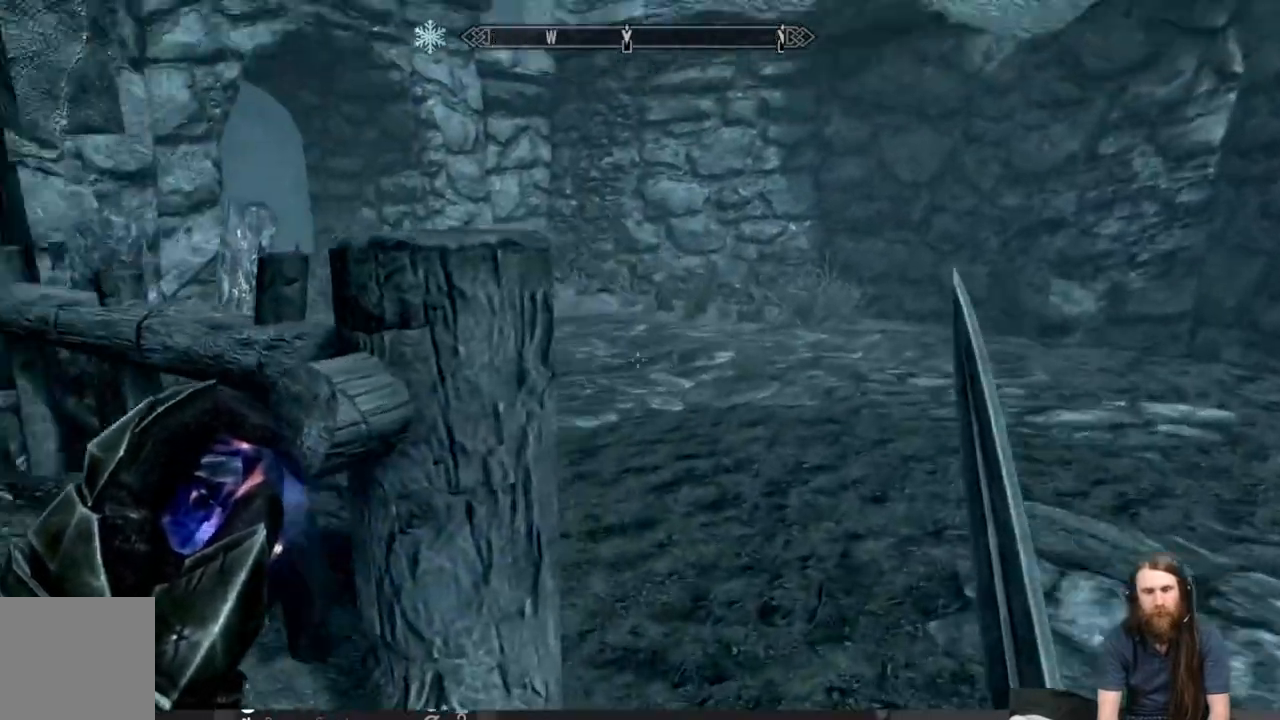
{"buttons": [], "left_stick": "up-right", "right_stick": "center", "events": [[317, "right_stick", "center"]]}
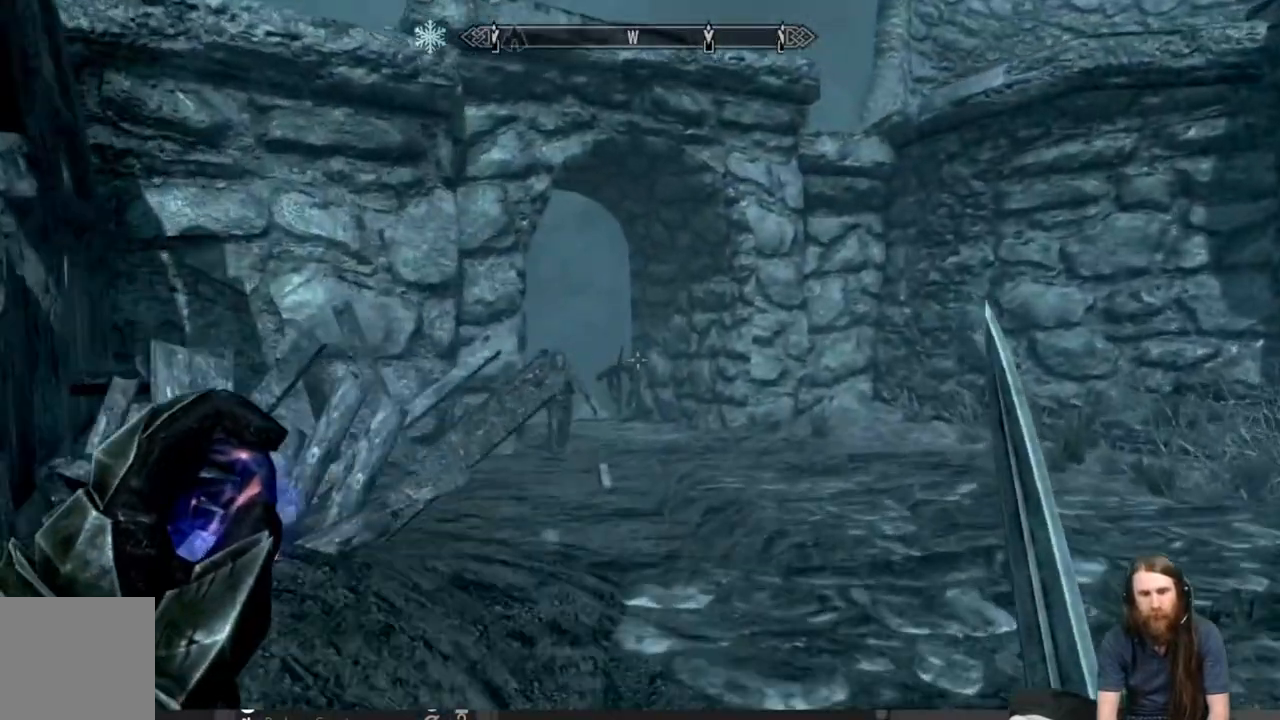
{"buttons": ["L3"], "left_stick": "left", "right_stick": "center", "events": [[383, "left_stick", "center"], [483, "L3", "down"], [483, "left_stick", "left"]]}
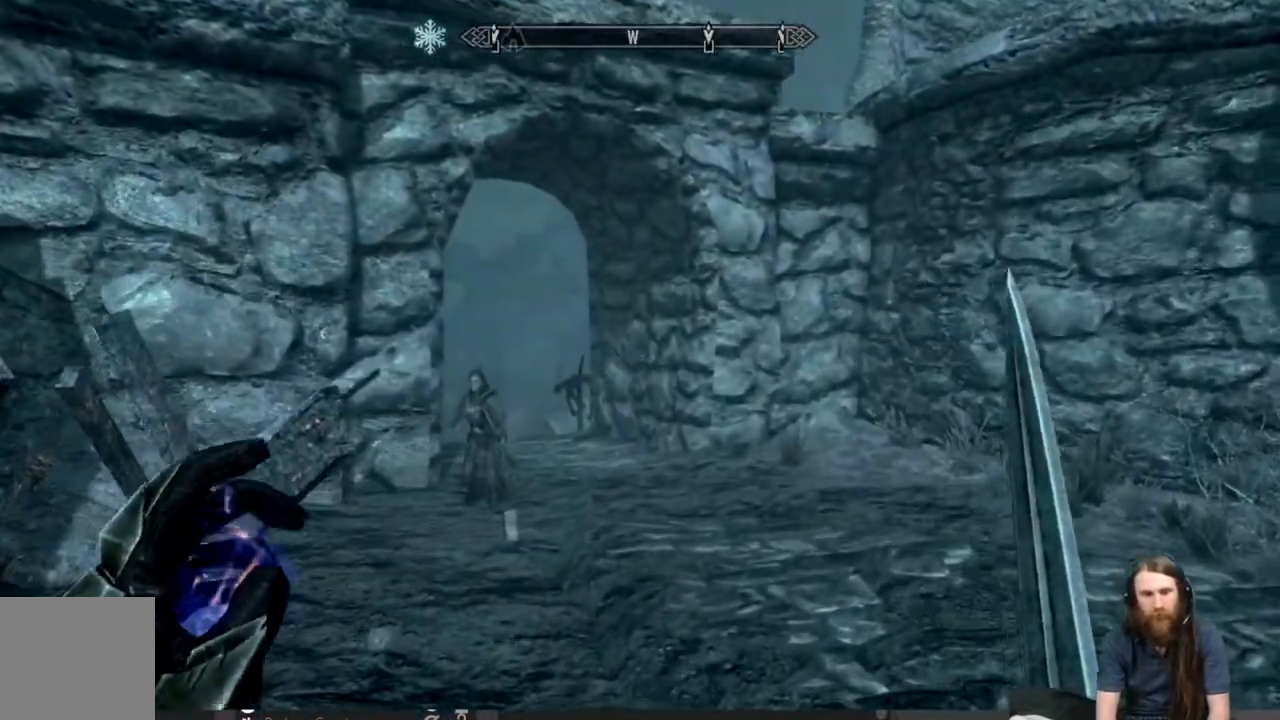
{"buttons": [], "left_stick": "right", "right_stick": "left", "events": [[133, "L3", "up"], [150, "left_stick", "center"], [283, "left_stick", "right"], [333, "right_stick", "left"]]}
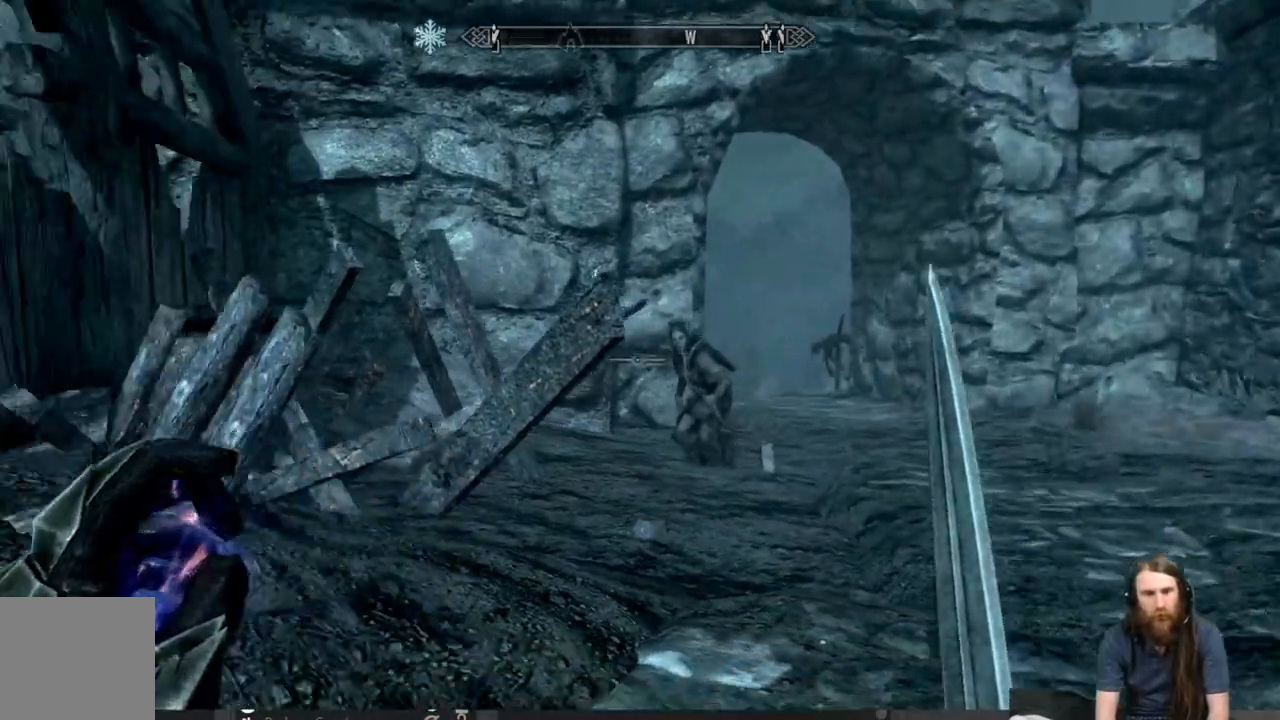
{"buttons": [], "left_stick": "up-right", "right_stick": "center", "events": [[50, "right_stick", "center"], [233, "left_stick", "up-right"], [350, "right_stick", "down"], [500, "right_stick", "center"]]}
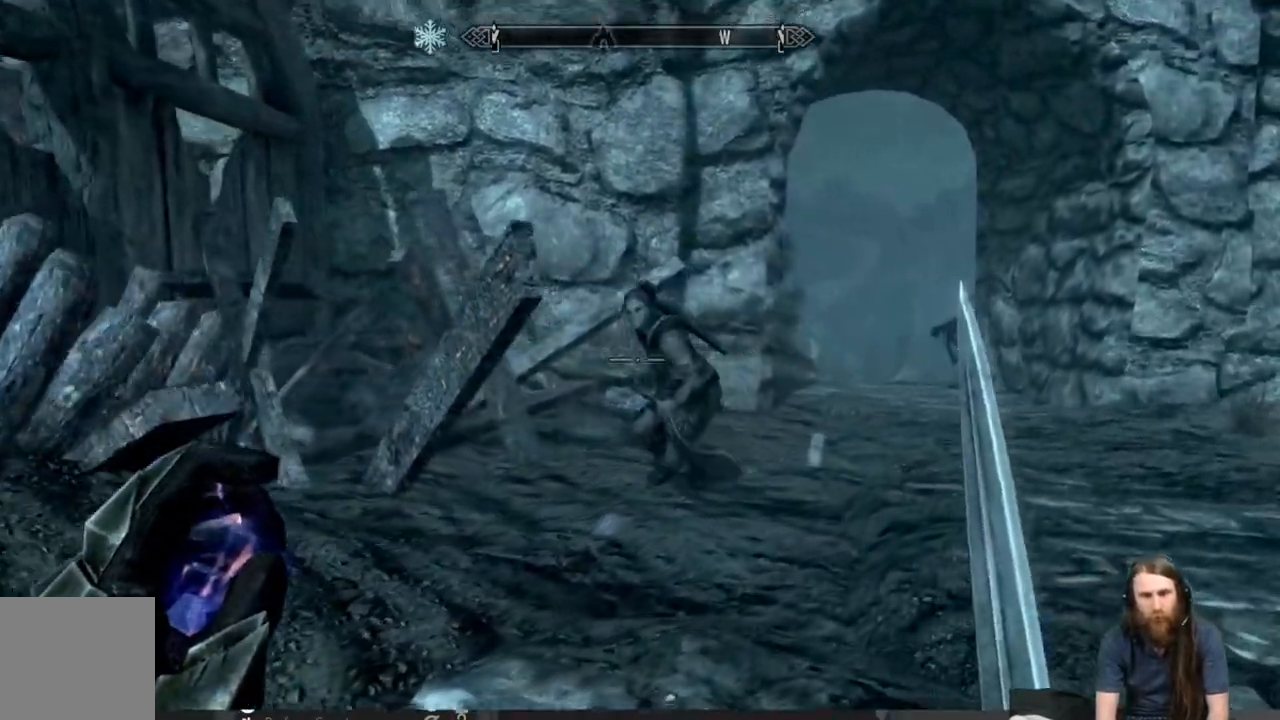
{"buttons": [], "left_stick": "up-right", "right_stick": "center", "events": [[150, "left_stick", "up"], [183, "right_stick", "left"], [300, "left_stick", "down-right"], [450, "left_stick", "up-right"], [467, "right_stick", "center"]]}
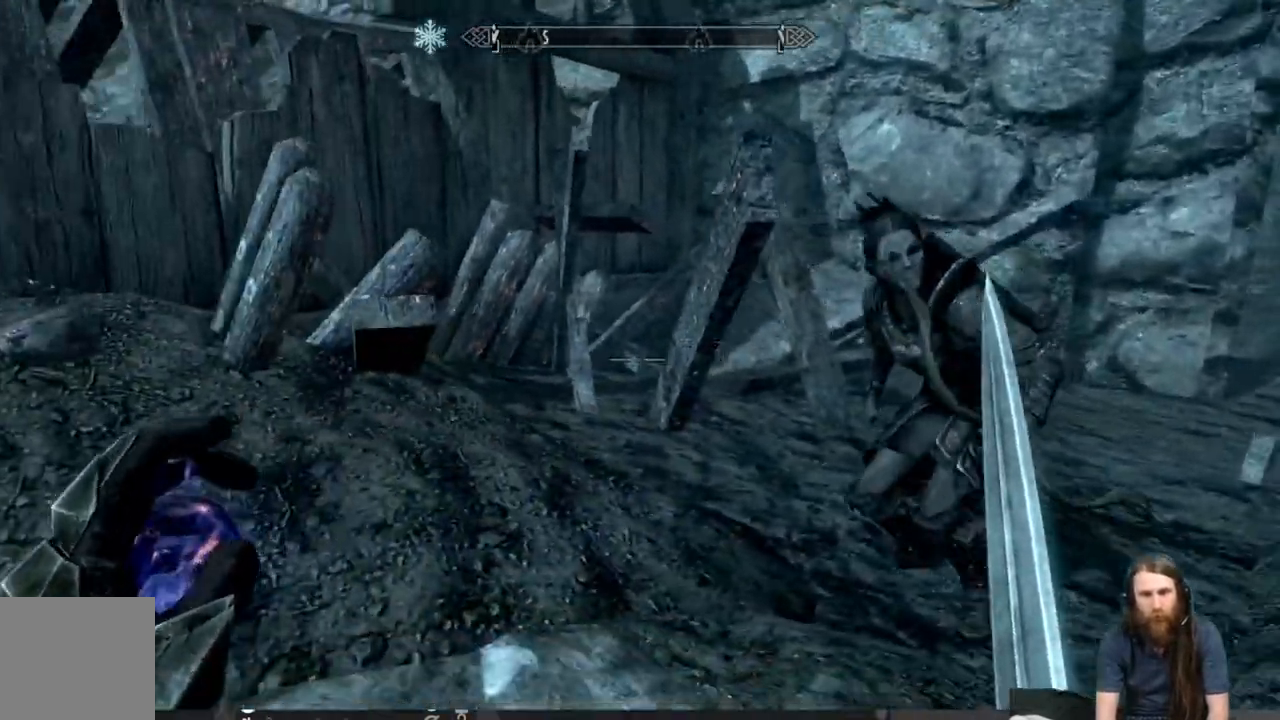
{"buttons": [], "left_stick": "down", "right_stick": "left", "events": [[217, "left_stick", "center"], [450, "right_stick", "left"], [467, "left_stick", "down"]]}